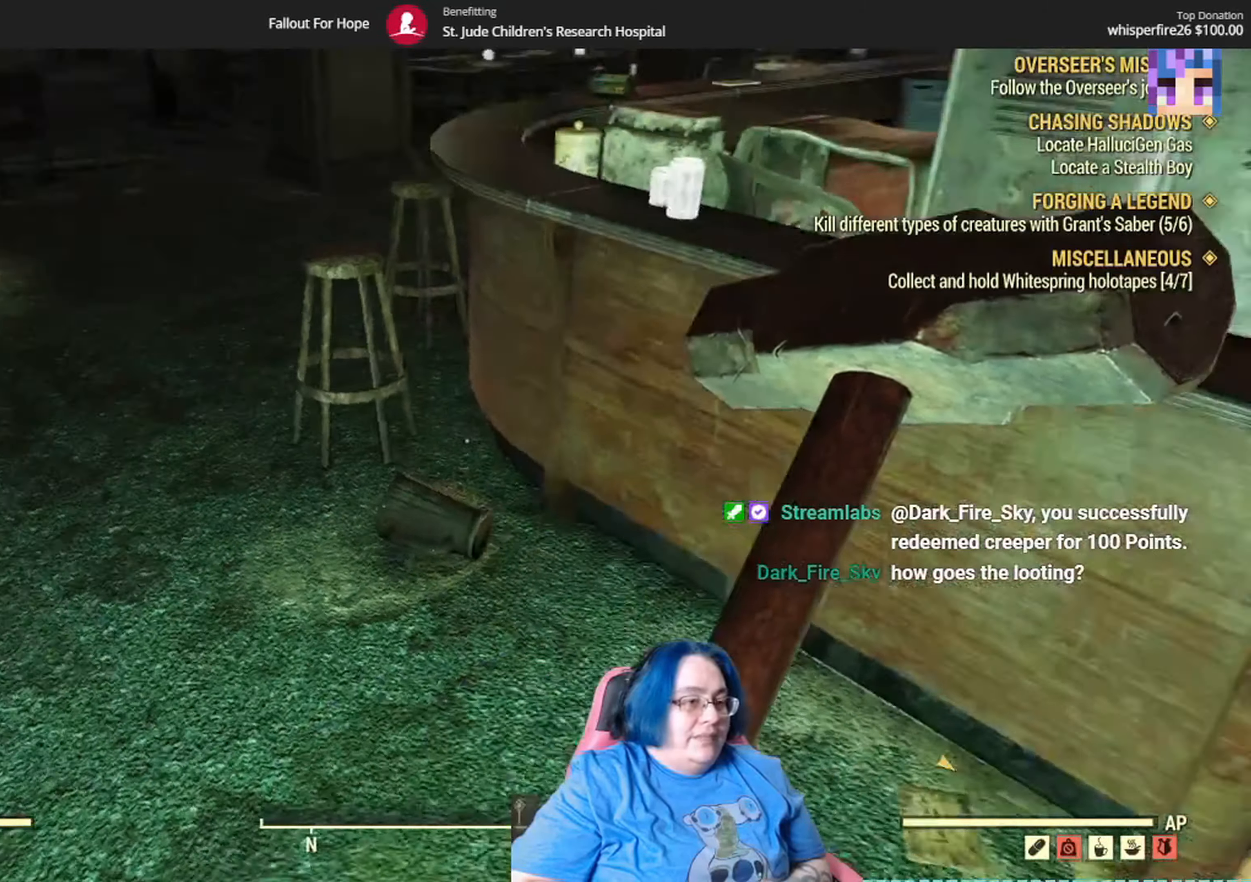
Gameplay with a controller (Xbox layout); each line is a JSON object with the inputs held at the frame after it. "events" lists button and stick changes between this image and that frame as [ms after this image, input, new state], when the widget could be followed in between. Not read: Y.
{"buttons": [], "left_stick": "up-left", "right_stick": "center", "events": [[67, "right_stick", "center"], [301, "right_stick", "right"], [468, "right_stick", "center"], [501, "left_stick", "up-left"]]}
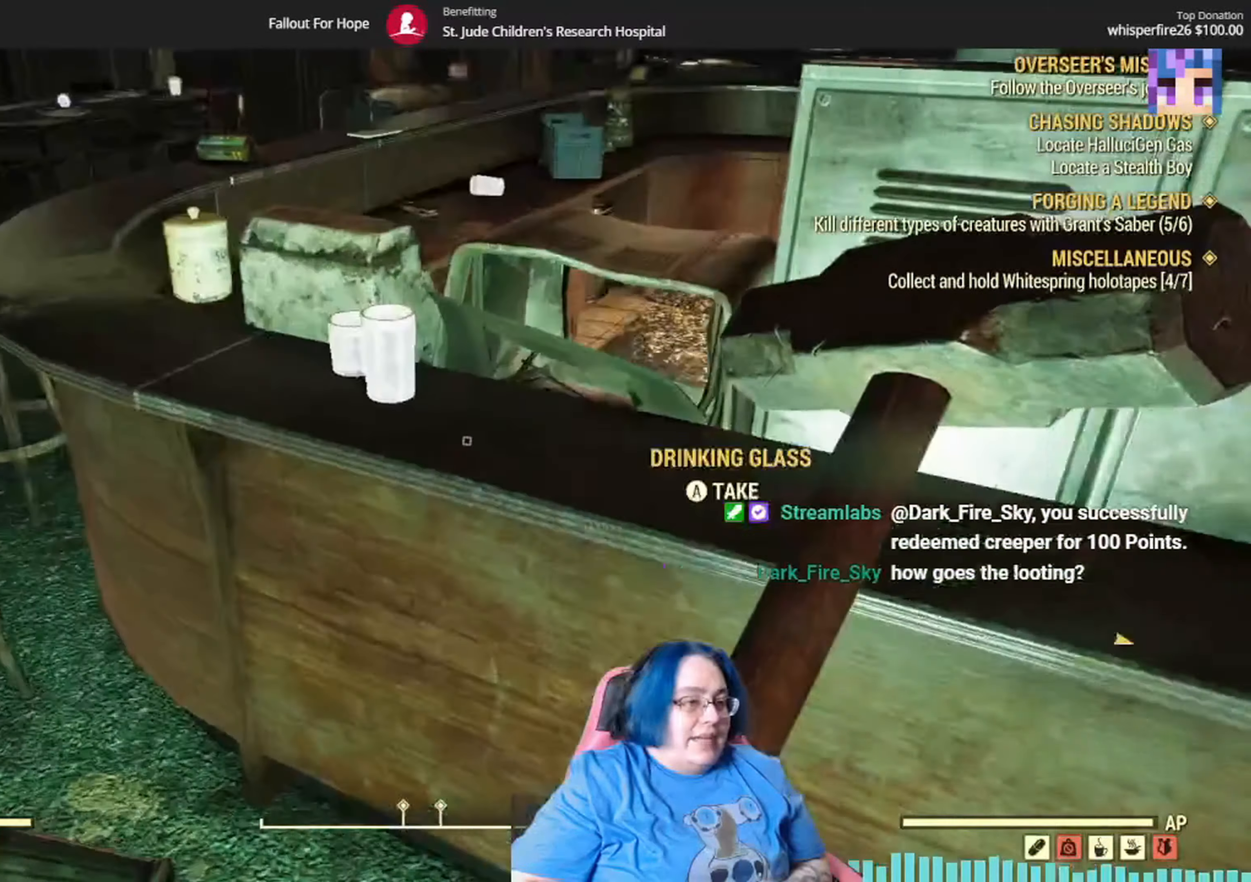
{"buttons": [], "left_stick": "center", "right_stick": "center", "events": [[200, "A", "down"], [233, "left_stick", "left"], [300, "A", "up"], [334, "left_stick", "center"], [400, "A", "down"], [500, "A", "up"]]}
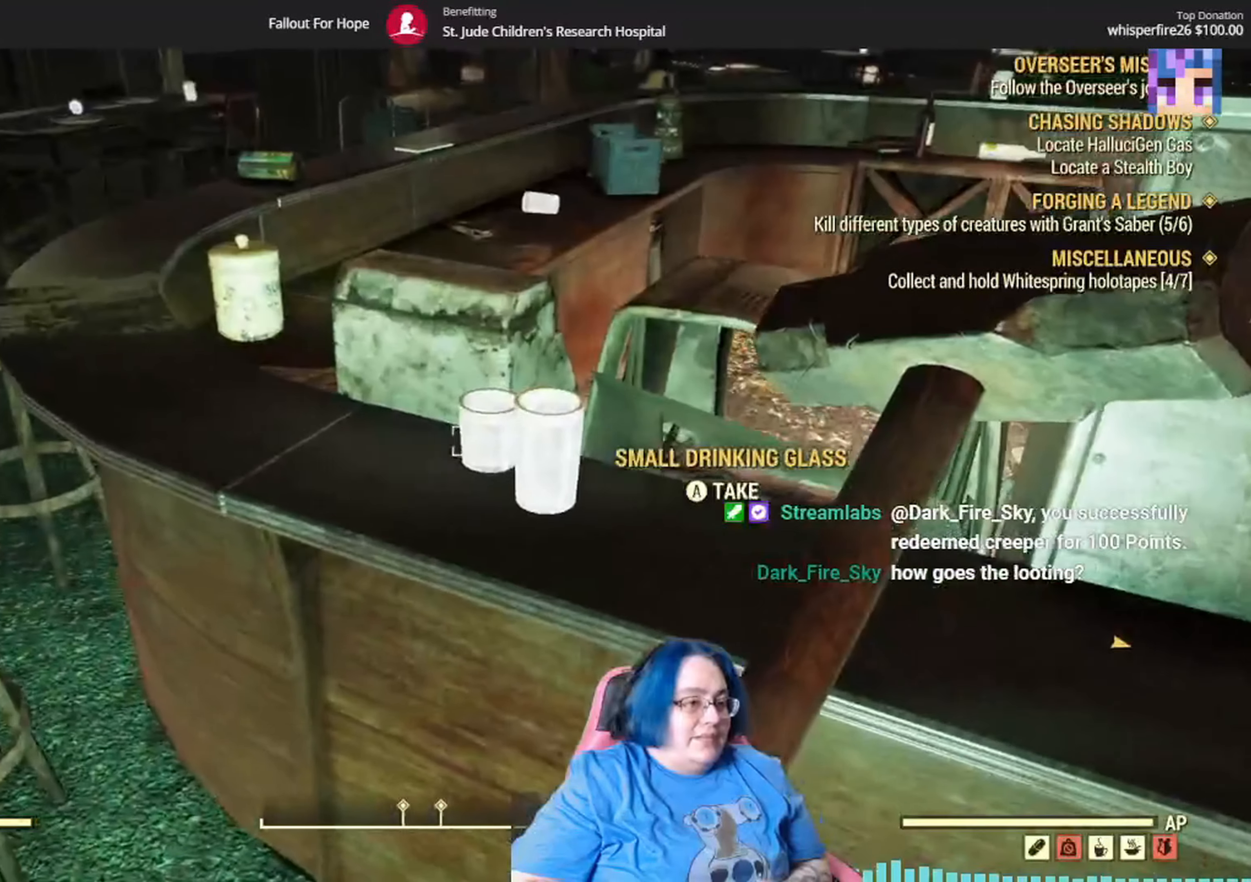
{"buttons": [], "left_stick": "down", "right_stick": "center", "events": [[100, "A", "down"], [201, "A", "up"], [267, "A", "down"], [367, "A", "up"], [400, "left_stick", "down"]]}
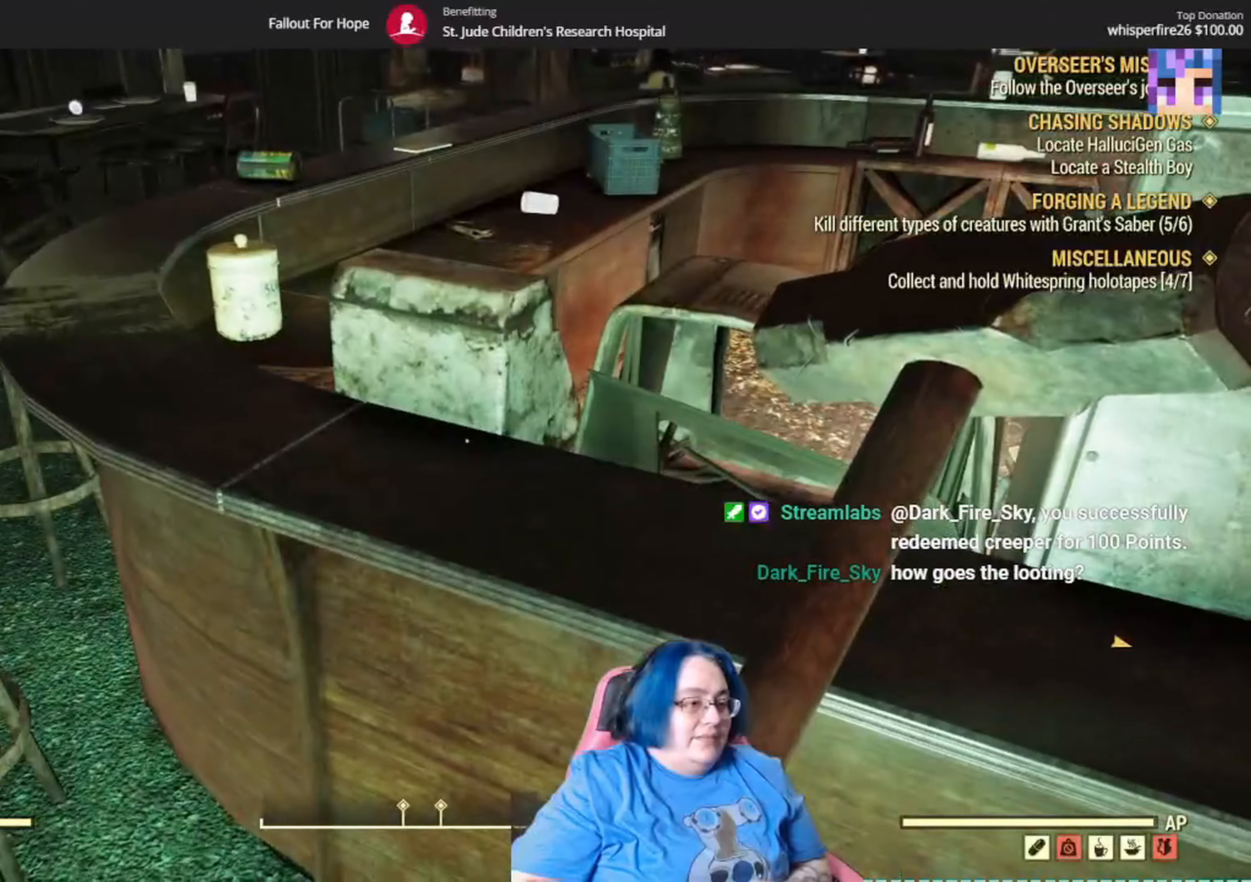
{"buttons": [], "left_stick": "center", "right_stick": "center", "events": [[67, "right_stick", "down"], [200, "right_stick", "down-left"], [234, "left_stick", "center"], [334, "right_stick", "center"]]}
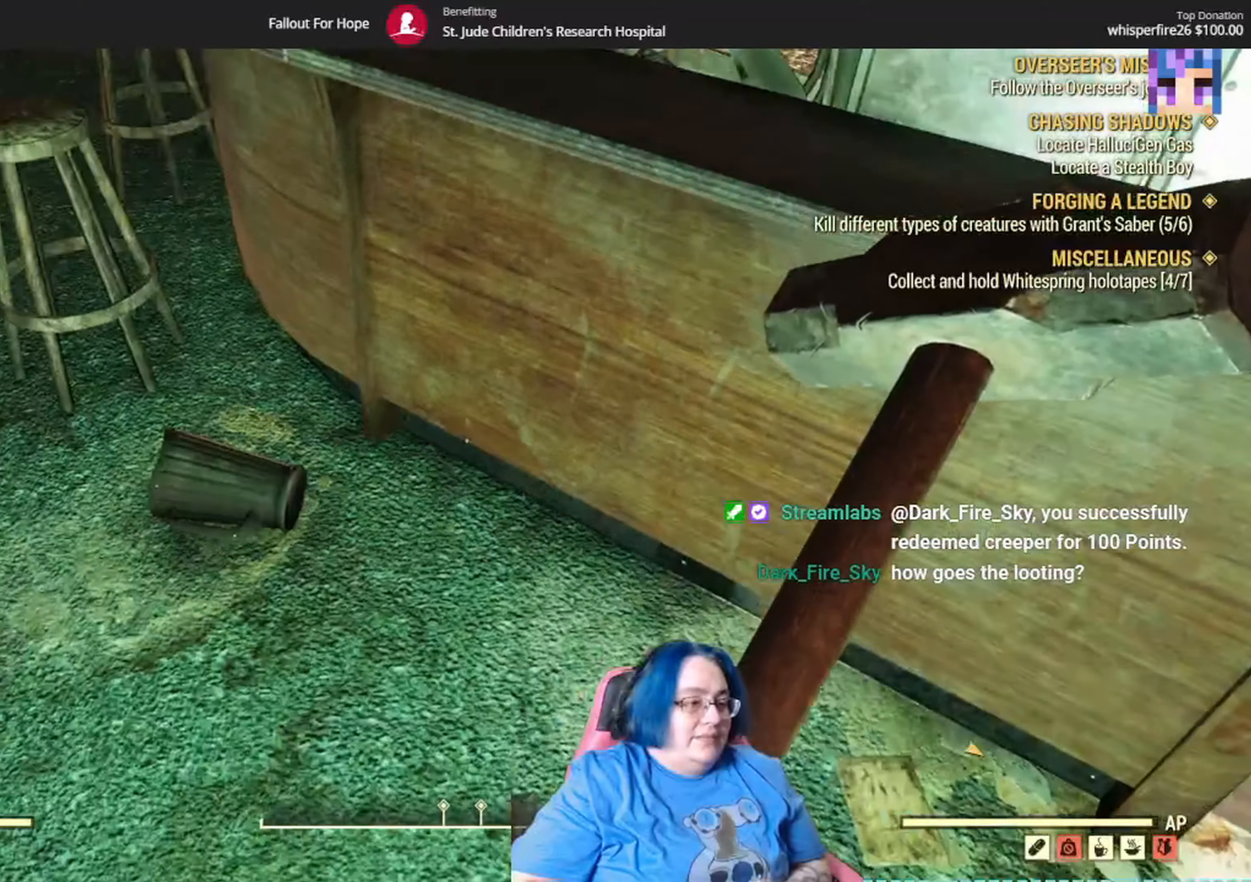
{"buttons": [], "left_stick": "center", "right_stick": "center", "events": [[66, "right_stick", "down-left"], [133, "left_stick", "up"], [333, "right_stick", "center"], [367, "left_stick", "center"]]}
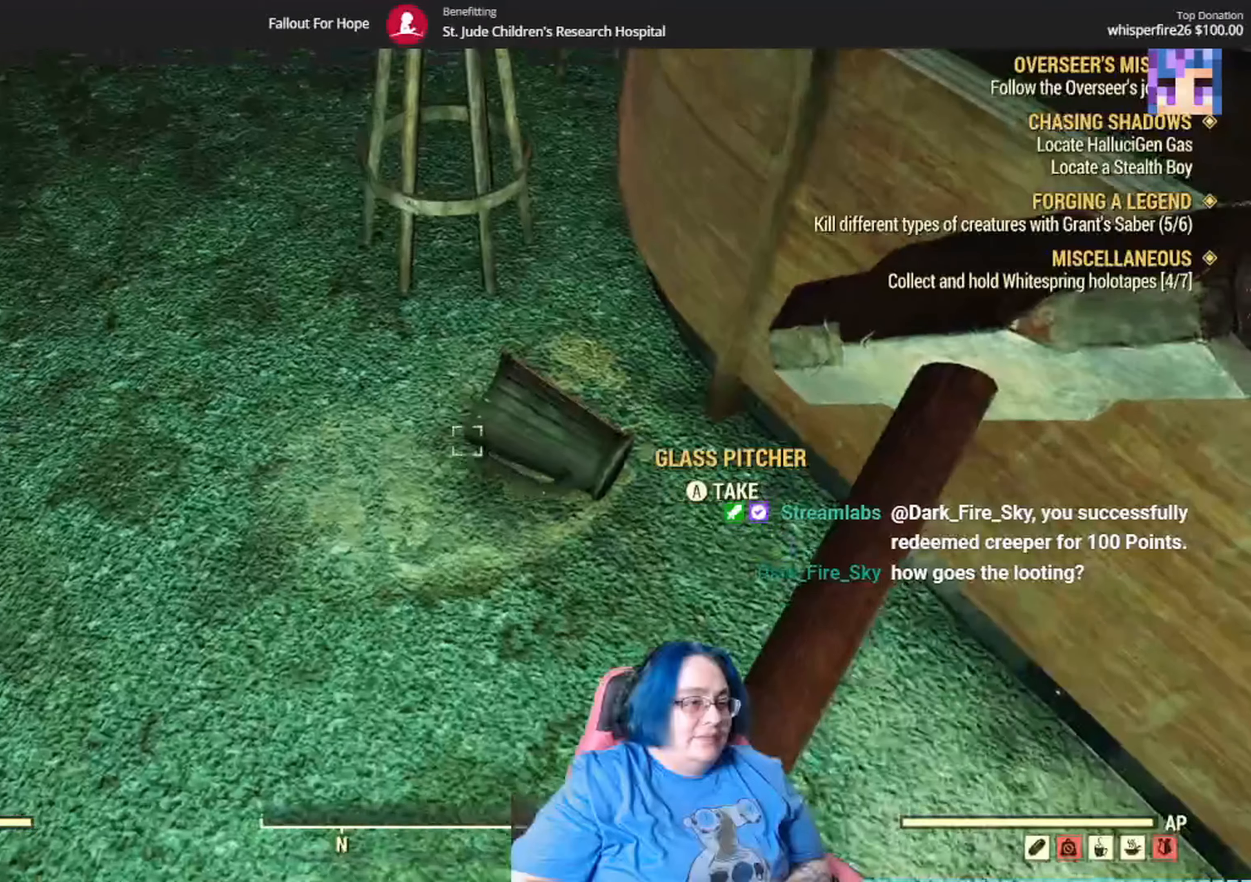
{"buttons": [], "left_stick": "down-right", "right_stick": "up-right", "events": [[100, "A", "down"], [200, "A", "up"], [367, "left_stick", "down-right"], [401, "right_stick", "up-right"]]}